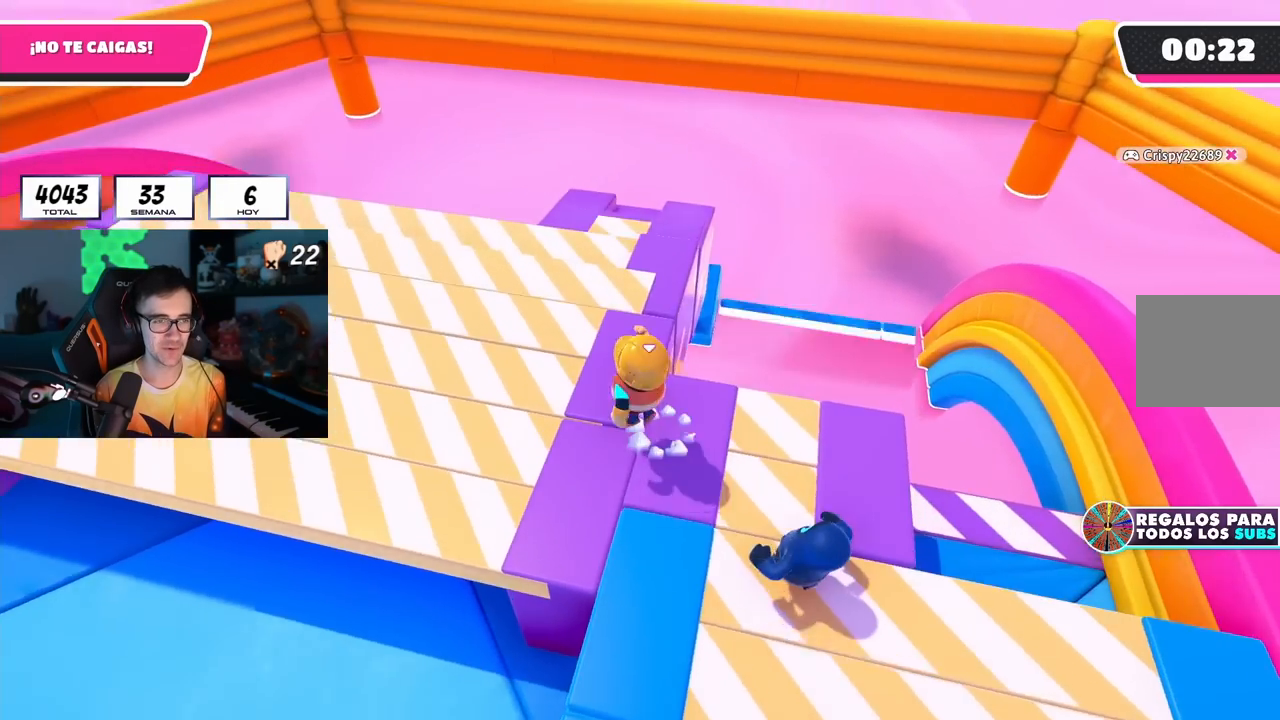
Gameplay with a controller (PlayStation layout); each line is a JSON object with the inputs held at the frame after it. "events" lists button and stick changes between this image and that frame as [ms after this image, input, new state], when the widget could be followed in between. Not read: R1.
{"buttons": [], "left_stick": "center", "right_stick": "center", "events": [[83, "CROSS", "up"], [217, "left_stick", "up-right"], [217, "right_stick", "right"], [317, "left_stick", "up-left"], [317, "right_stick", "down-right"], [450, "left_stick", "center"], [483, "right_stick", "center"]]}
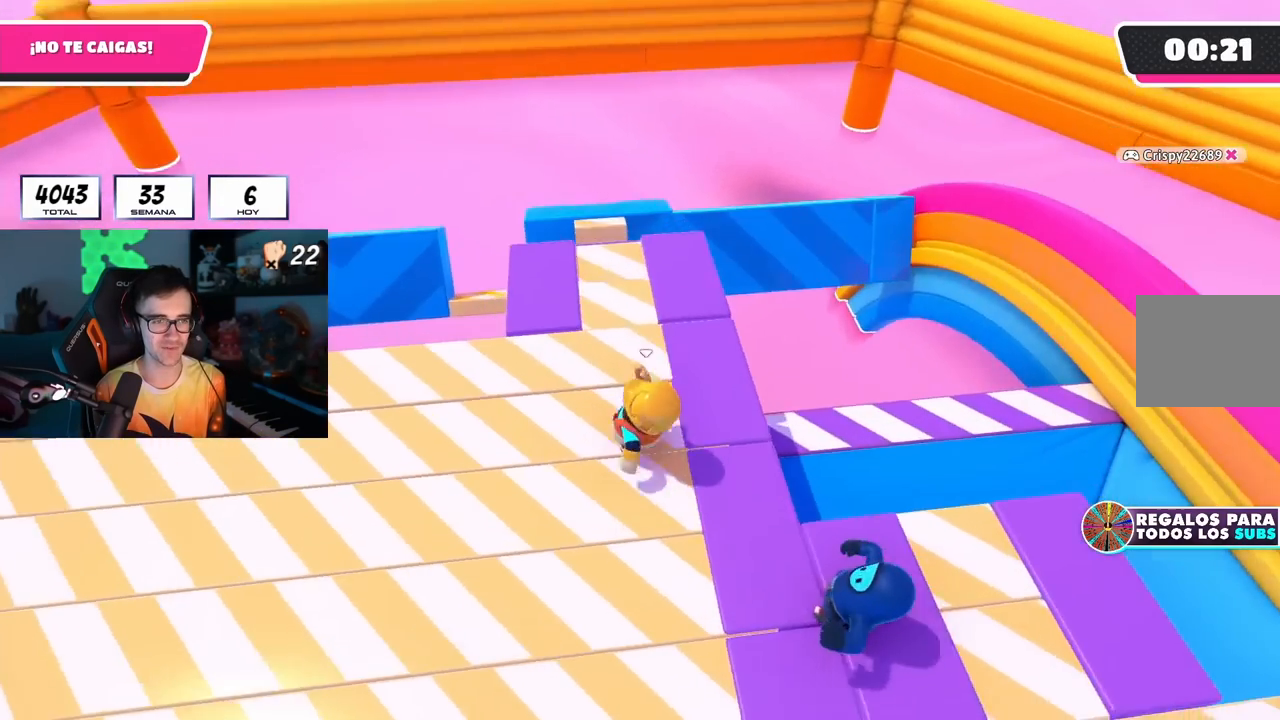
{"buttons": [], "left_stick": "left", "right_stick": "down-left", "events": [[67, "left_stick", "up-left"], [150, "CROSS", "down"], [183, "left_stick", "up"], [267, "CROSS", "up"], [433, "left_stick", "center"], [433, "right_stick", "down-left"], [483, "left_stick", "left"]]}
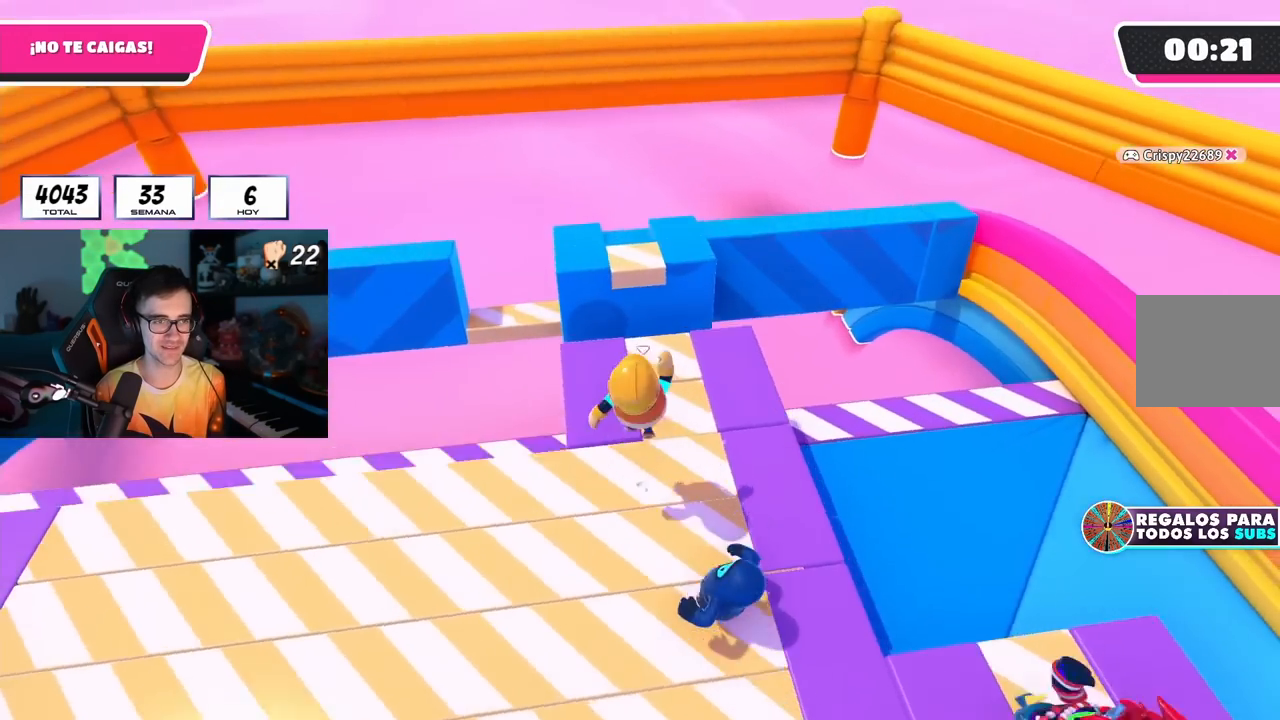
{"buttons": [], "left_stick": "up", "right_stick": "center", "events": [[50, "left_stick", "up"], [50, "right_stick", "center"], [133, "left_stick", "up-right"], [167, "right_stick", "down"], [300, "left_stick", "up"], [300, "right_stick", "center"]]}
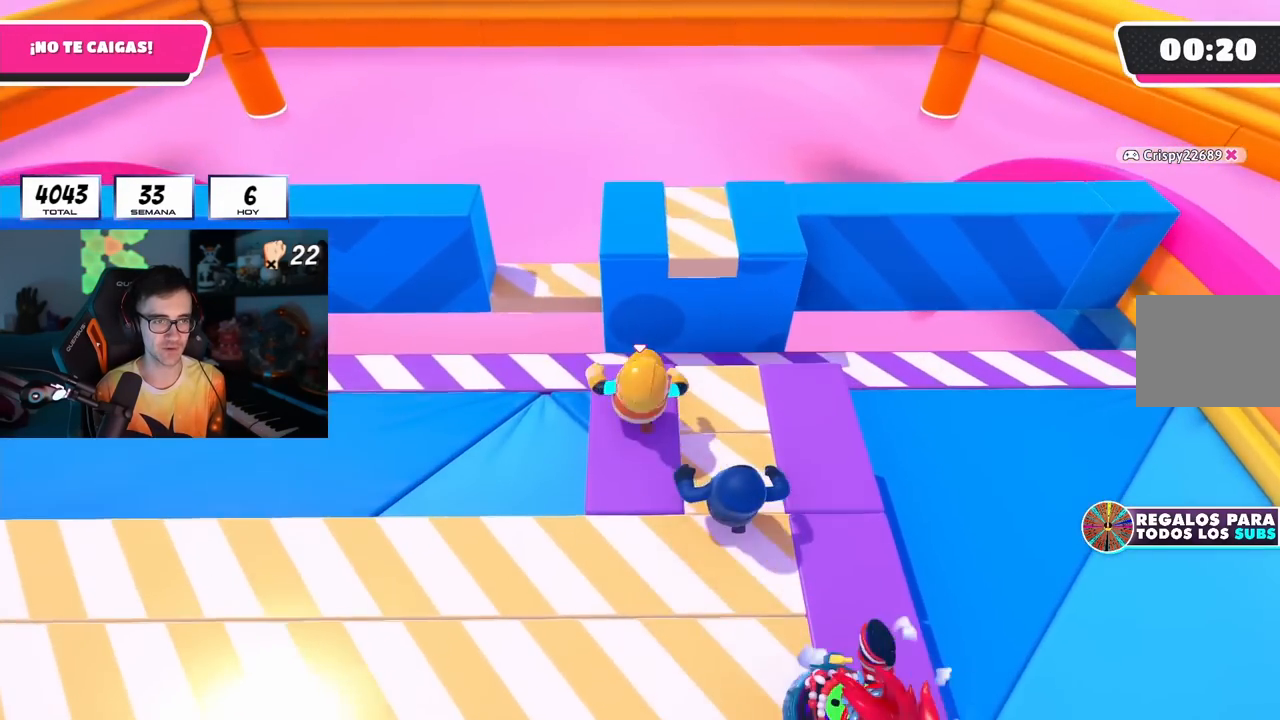
{"buttons": [], "left_stick": "up-right", "right_stick": "left", "events": [[50, "CROSS", "down"], [150, "CROSS", "up"], [167, "right_stick", "down-left"], [300, "left_stick", "up-right"], [300, "right_stick", "left"]]}
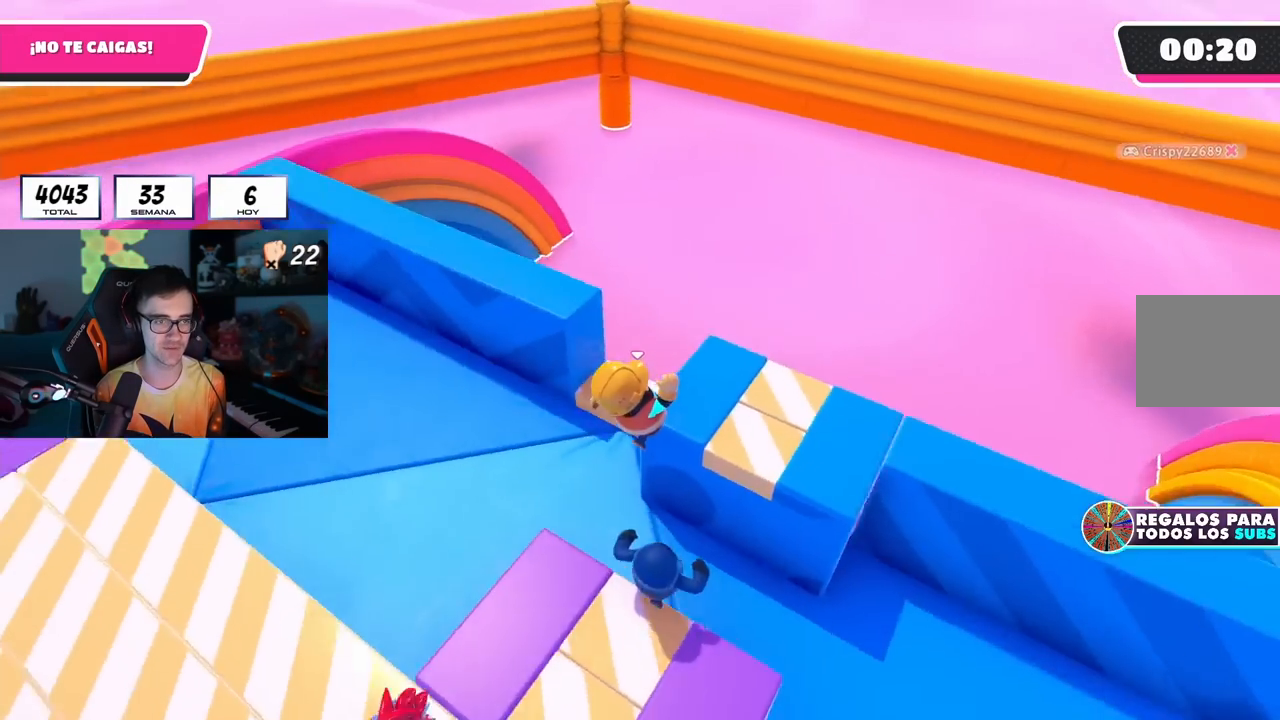
{"buttons": [], "left_stick": "right", "right_stick": "center", "events": [[200, "left_stick", "center"], [433, "left_stick", "right"], [483, "right_stick", "center"]]}
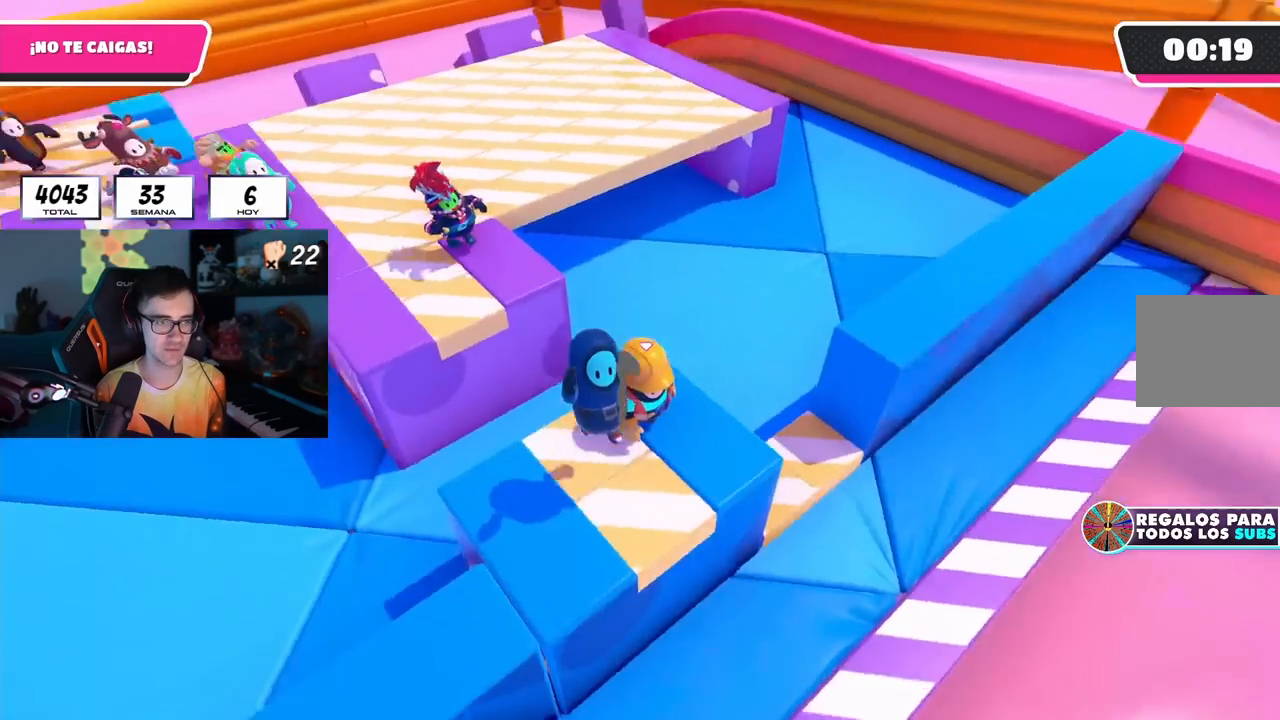
{"buttons": [], "left_stick": "down-right", "right_stick": "left", "events": [[67, "CROSS", "down"], [67, "left_stick", "down-right"], [217, "CROSS", "up"], [483, "right_stick", "left"]]}
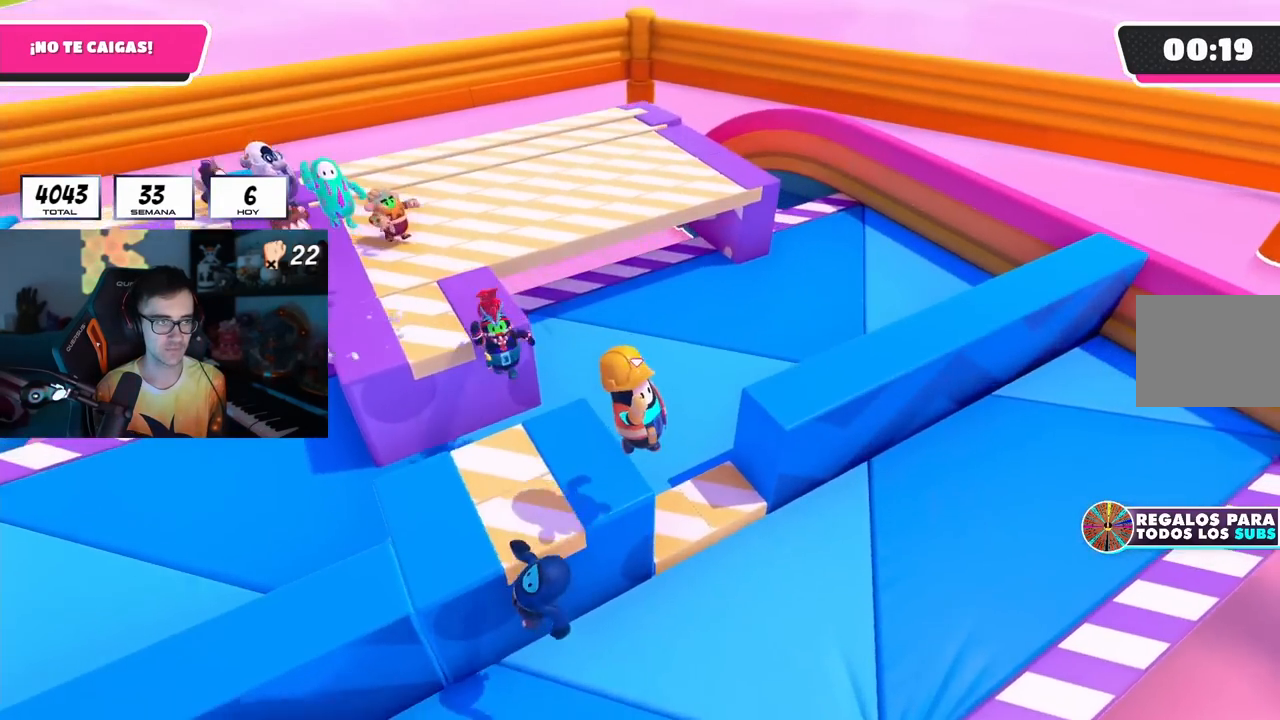
{"buttons": [], "left_stick": "center", "right_stick": "right", "events": [[33, "right_stick", "up-left"], [133, "left_stick", "center"], [217, "right_stick", "center"], [267, "left_stick", "up-right"], [350, "right_stick", "right"], [450, "left_stick", "center"]]}
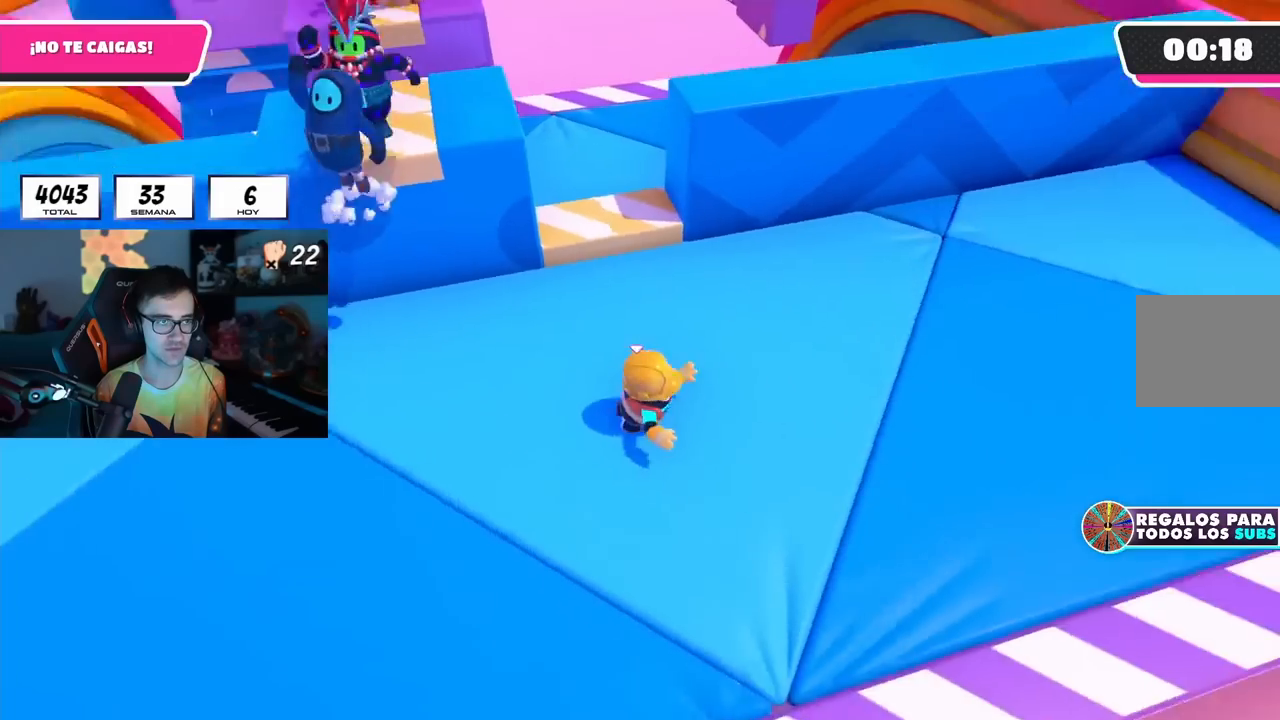
{"buttons": [], "left_stick": "right", "right_stick": "right", "events": [[133, "left_stick", "up-right"], [267, "left_stick", "down-right"], [417, "left_stick", "right"]]}
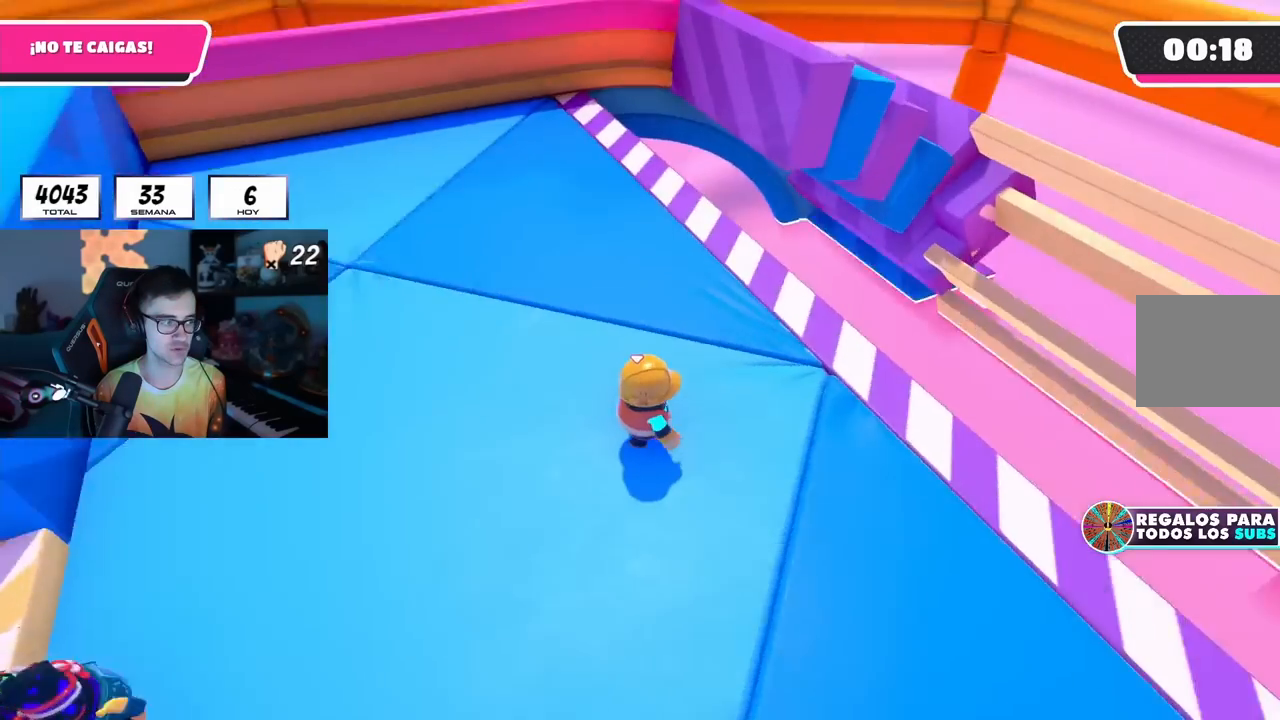
{"buttons": [], "left_stick": "center", "right_stick": "down", "events": [[133, "left_stick", "down-right"], [200, "right_stick", "center"], [383, "left_stick", "left"], [383, "right_stick", "down"], [500, "left_stick", "center"]]}
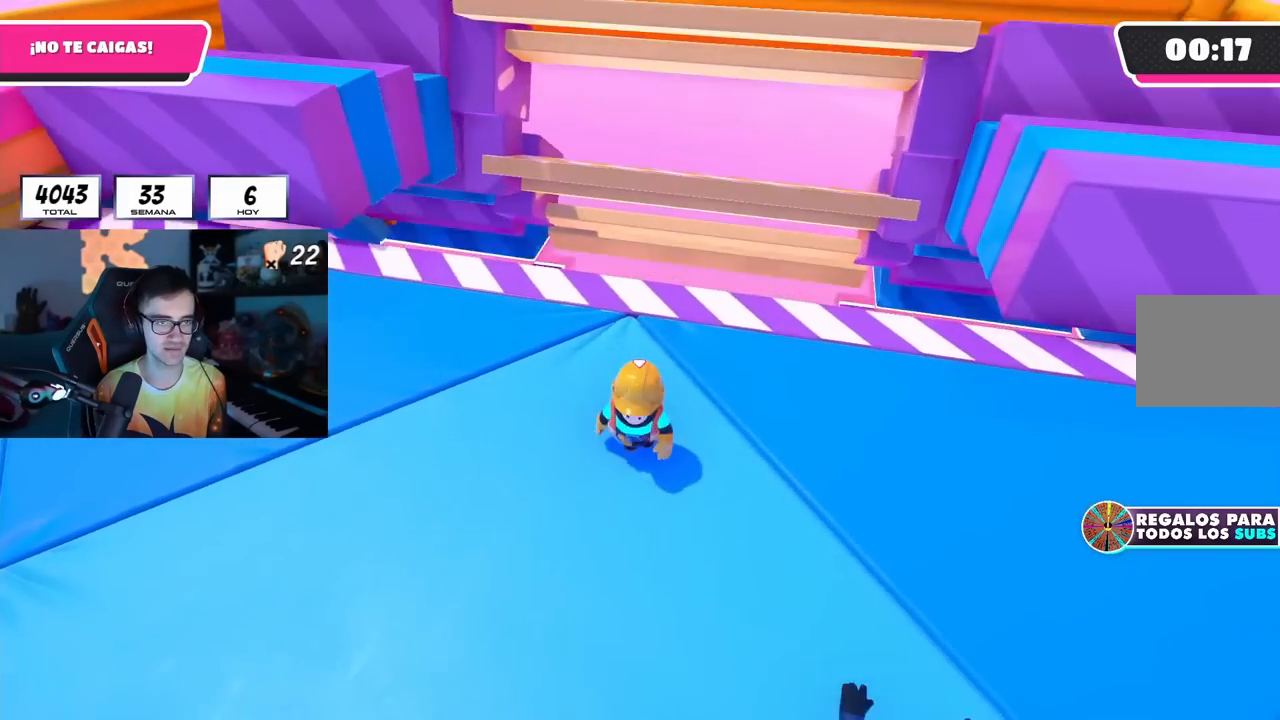
{"buttons": [], "left_stick": "up-left", "right_stick": "down", "events": [[50, "left_stick", "right"], [67, "right_stick", "center"], [150, "left_stick", "down"], [317, "left_stick", "left"], [333, "right_stick", "down"], [383, "left_stick", "up-left"]]}
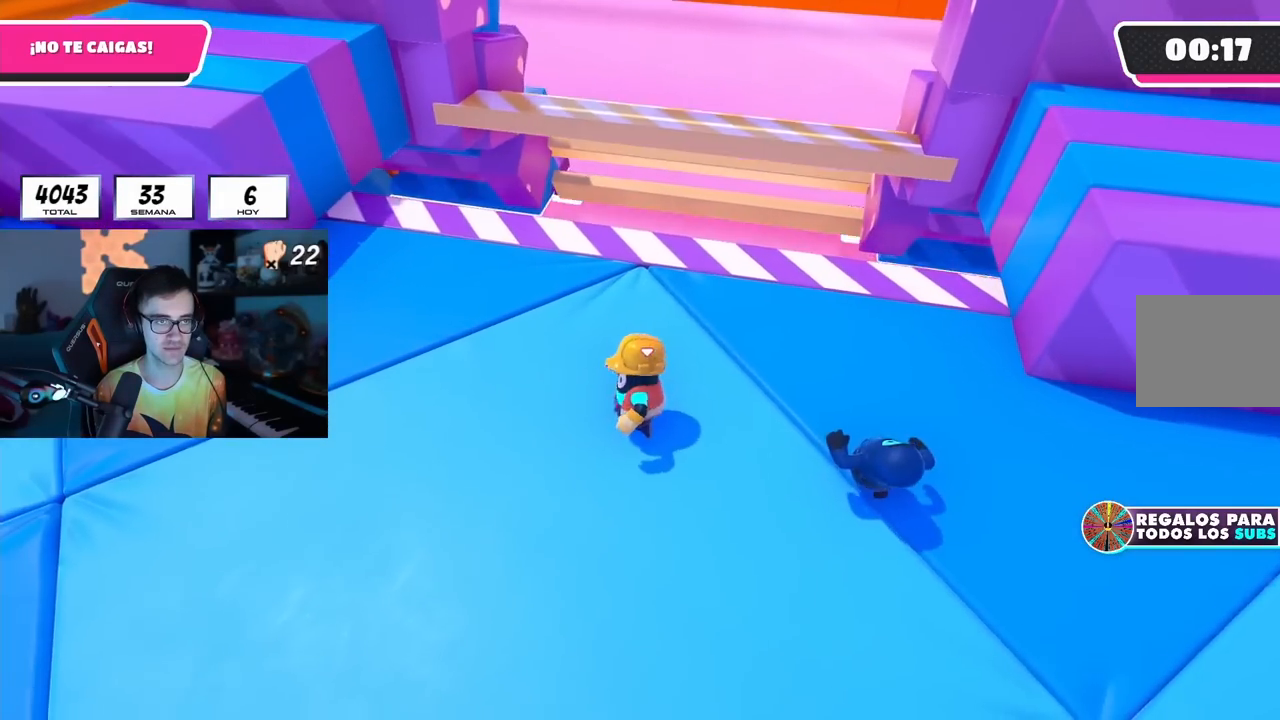
{"buttons": [], "left_stick": "up", "right_stick": "center", "events": [[50, "right_stick", "center"], [83, "left_stick", "center"], [133, "left_stick", "left"], [283, "left_stick", "up"]]}
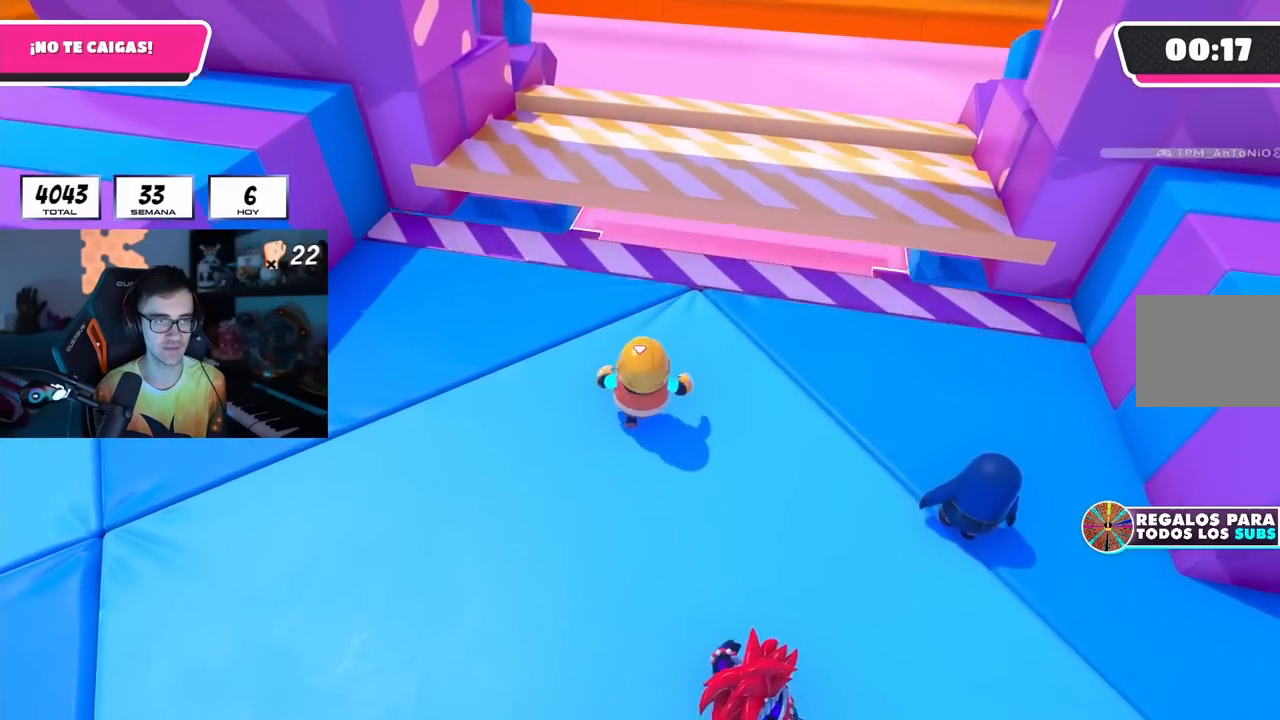
{"buttons": [], "left_stick": "up", "right_stick": "center", "events": [[183, "CROSS", "down"], [383, "CROSS", "up"]]}
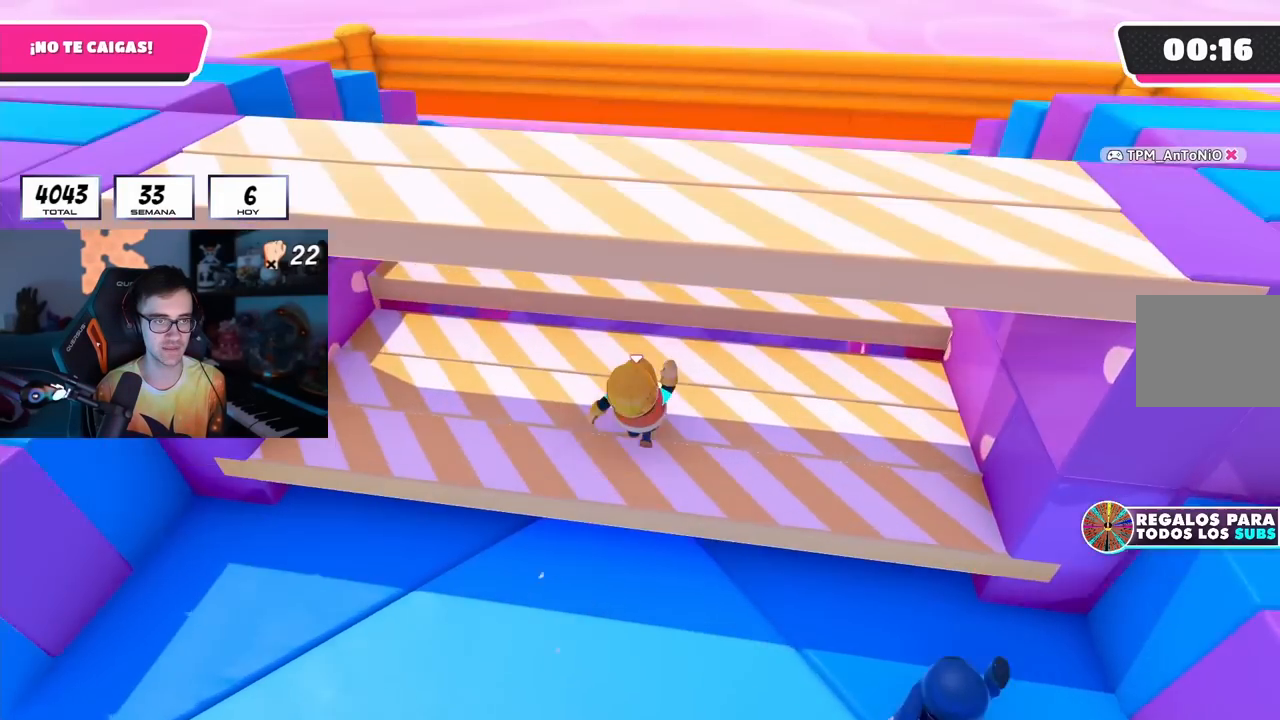
{"buttons": [], "left_stick": "up", "right_stick": "center", "events": [[183, "CROSS", "down"], [317, "CROSS", "up"]]}
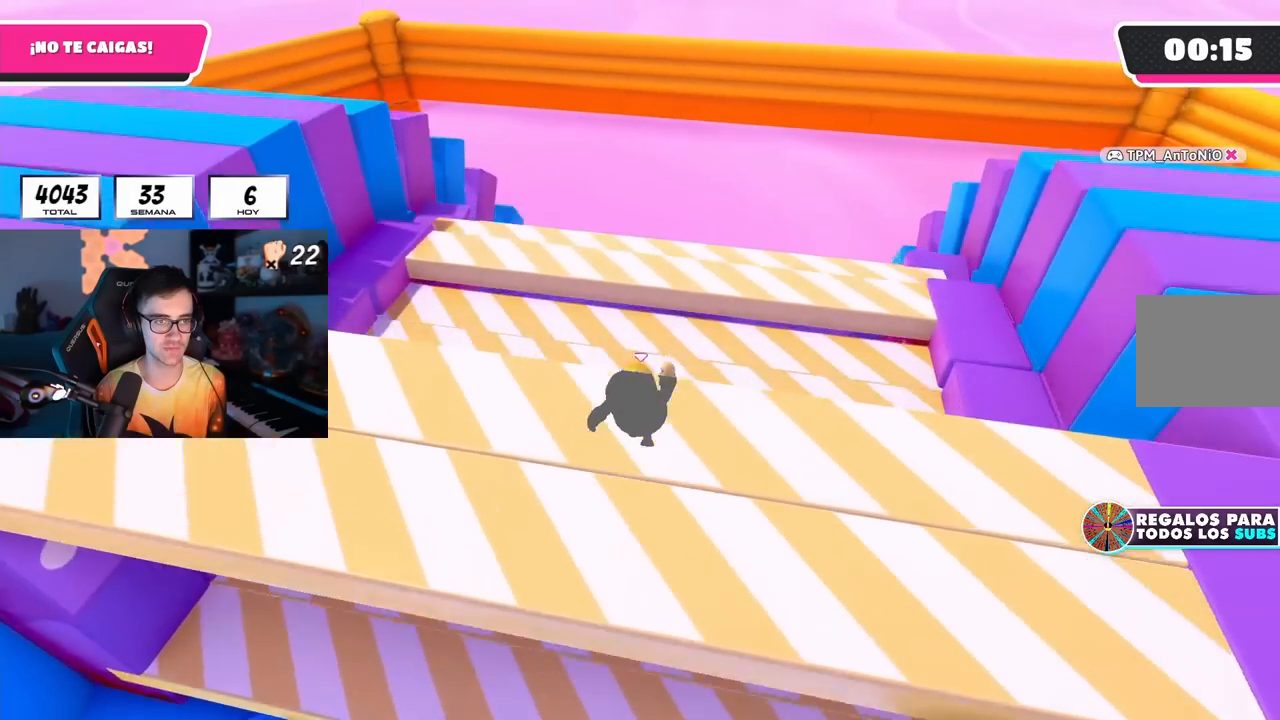
{"buttons": ["CROSS"], "left_stick": "up", "right_stick": "center", "events": [[17, "right_stick", "down"], [183, "right_stick", "center"], [433, "CROSS", "down"]]}
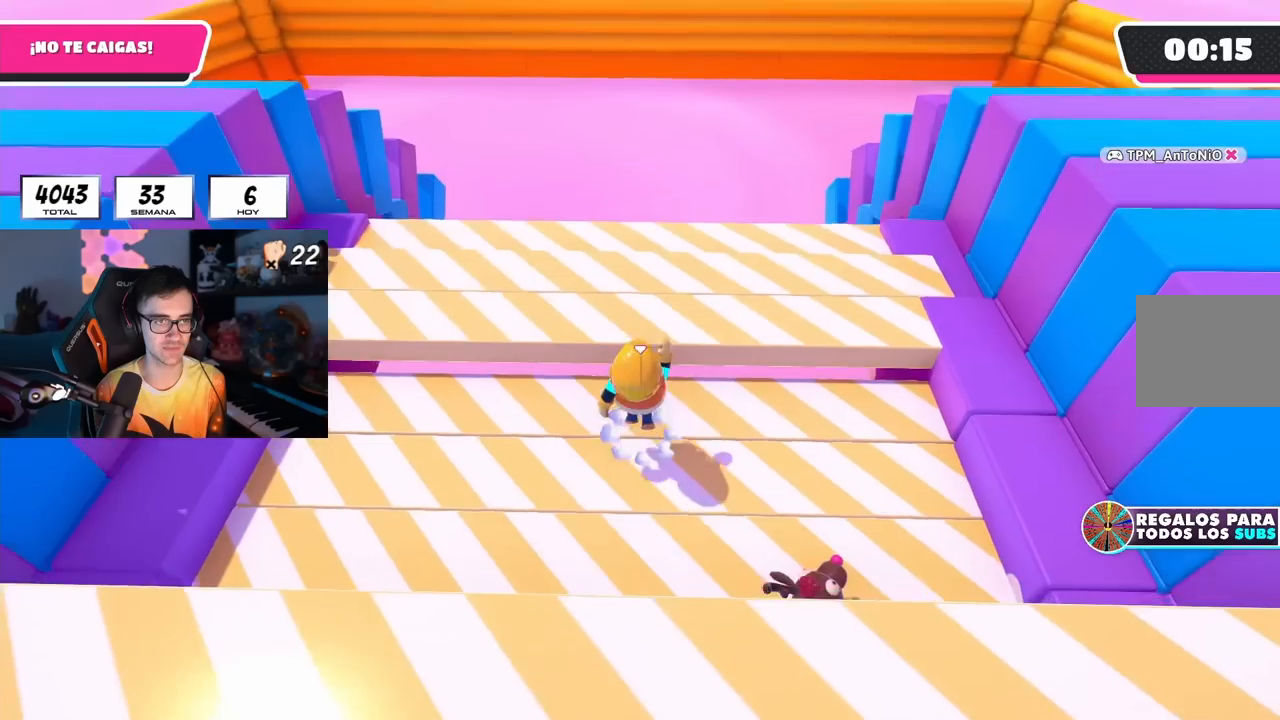
{"buttons": [], "left_stick": "up", "right_stick": "center", "events": [[83, "CROSS", "up"], [150, "left_stick", "up-left"], [367, "left_stick", "up"]]}
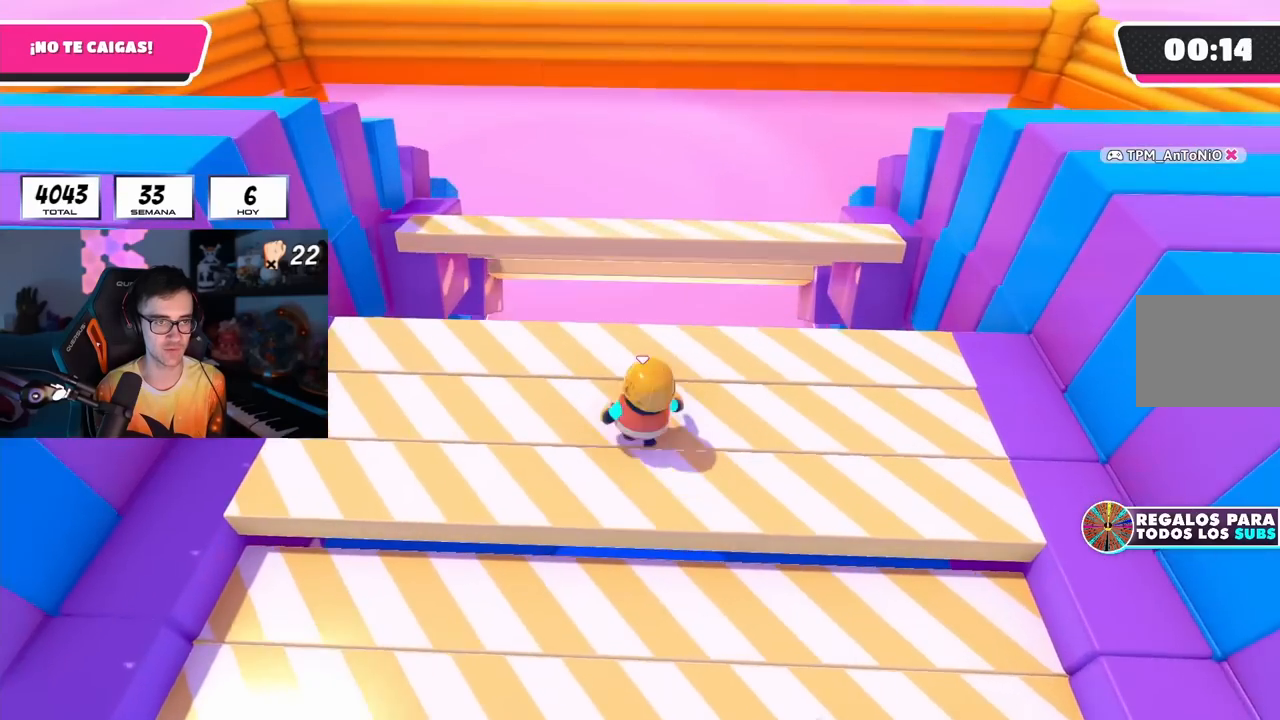
{"buttons": ["CROSS"], "left_stick": "up", "right_stick": "center", "events": [[367, "CROSS", "down"]]}
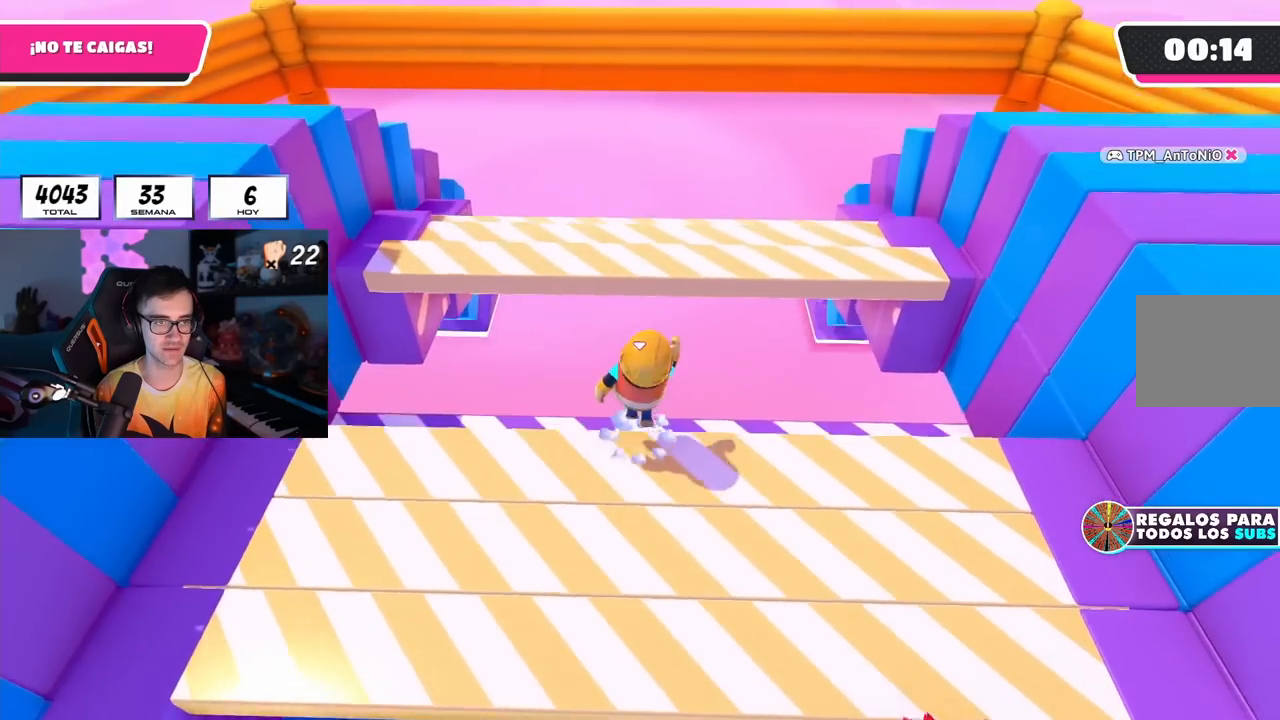
{"buttons": [], "left_stick": "up", "right_stick": "center", "events": [[133, "CROSS", "up"], [267, "SQUARE", "down"], [433, "SQUARE", "up"]]}
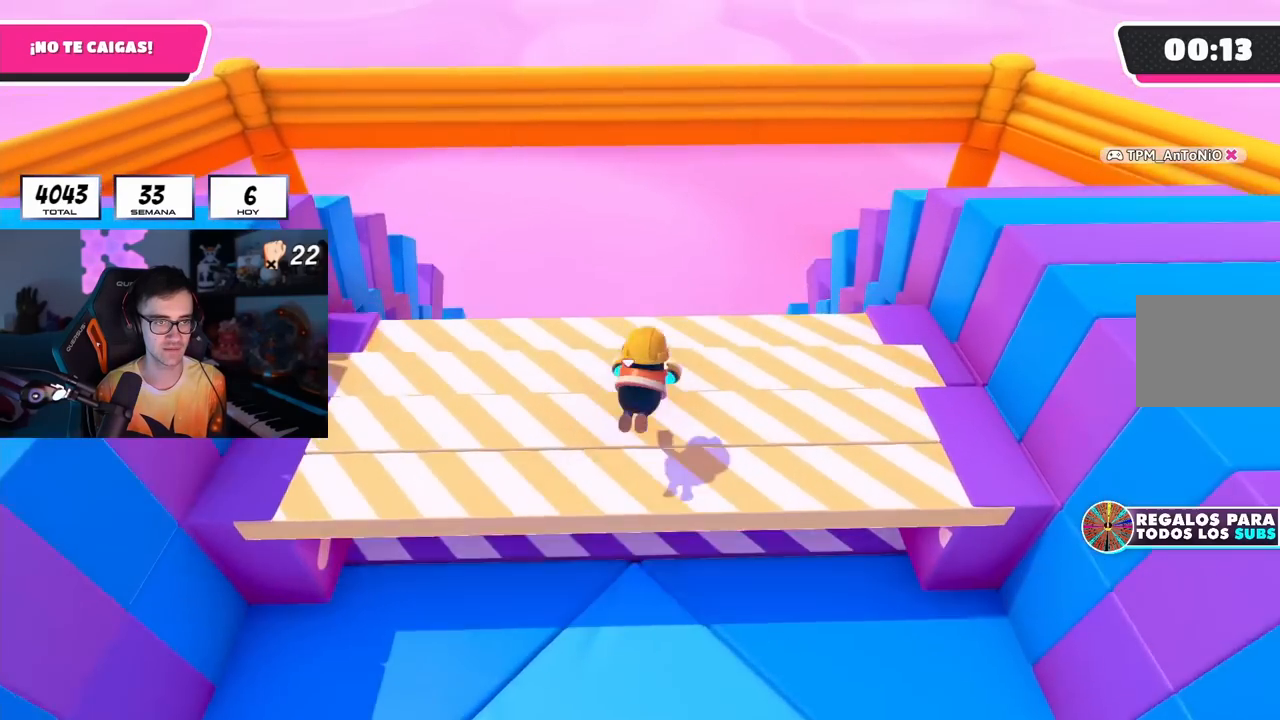
{"buttons": [], "left_stick": "center", "right_stick": "center", "events": [[317, "left_stick", "center"]]}
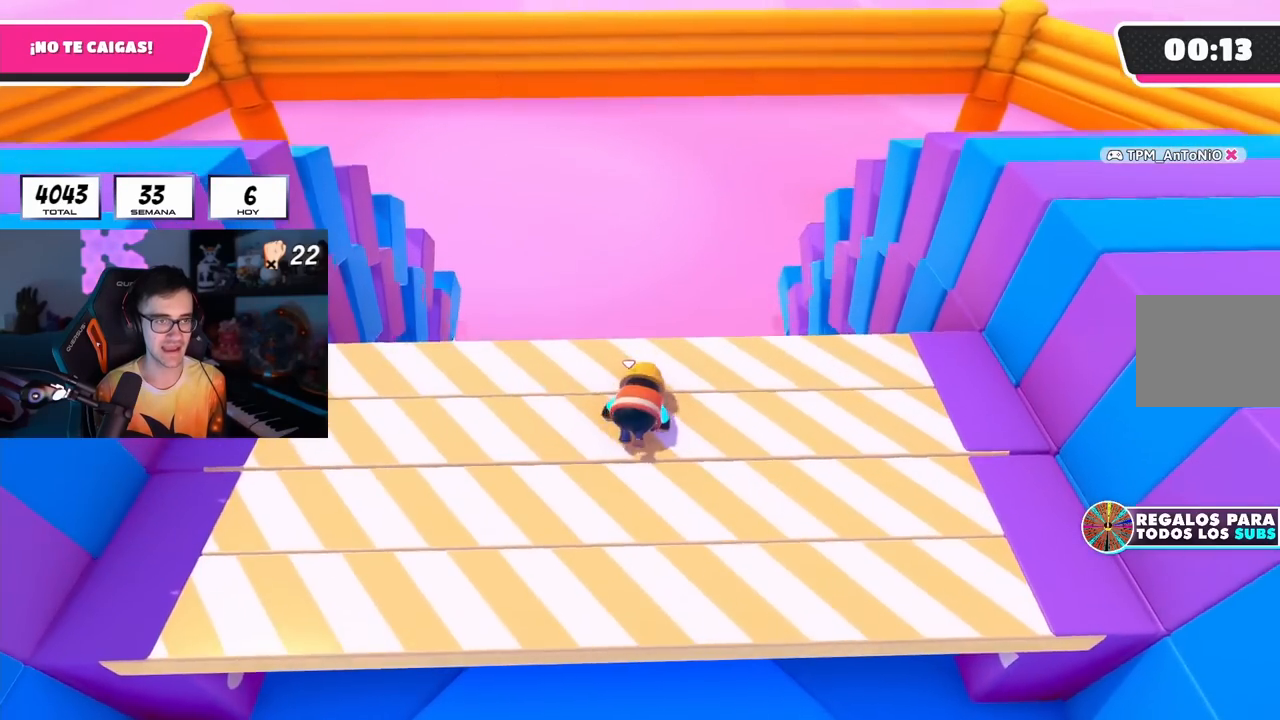
{"buttons": [], "left_stick": "up", "right_stick": "center", "events": [[150, "right_stick", "down"], [350, "right_stick", "center"], [367, "left_stick", "up"]]}
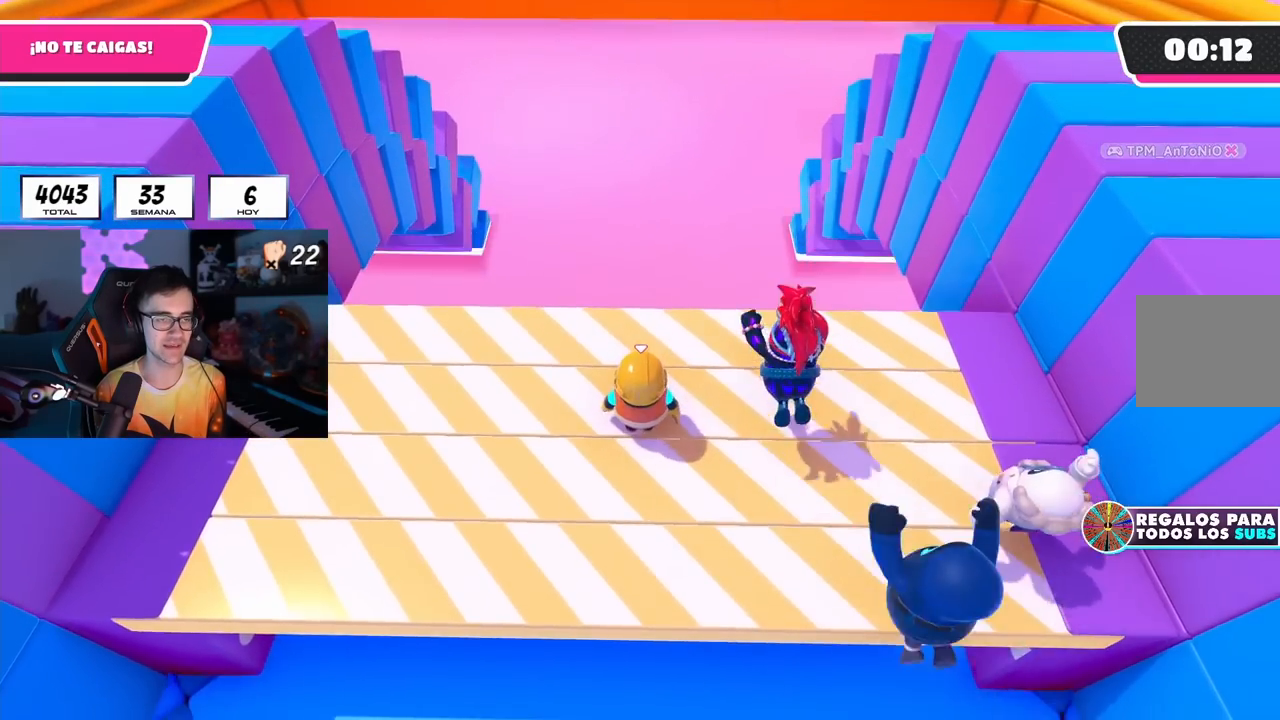
{"buttons": [], "left_stick": "right", "right_stick": "center", "events": [[183, "CROSS", "down"], [267, "CROSS", "up"], [433, "left_stick", "right"]]}
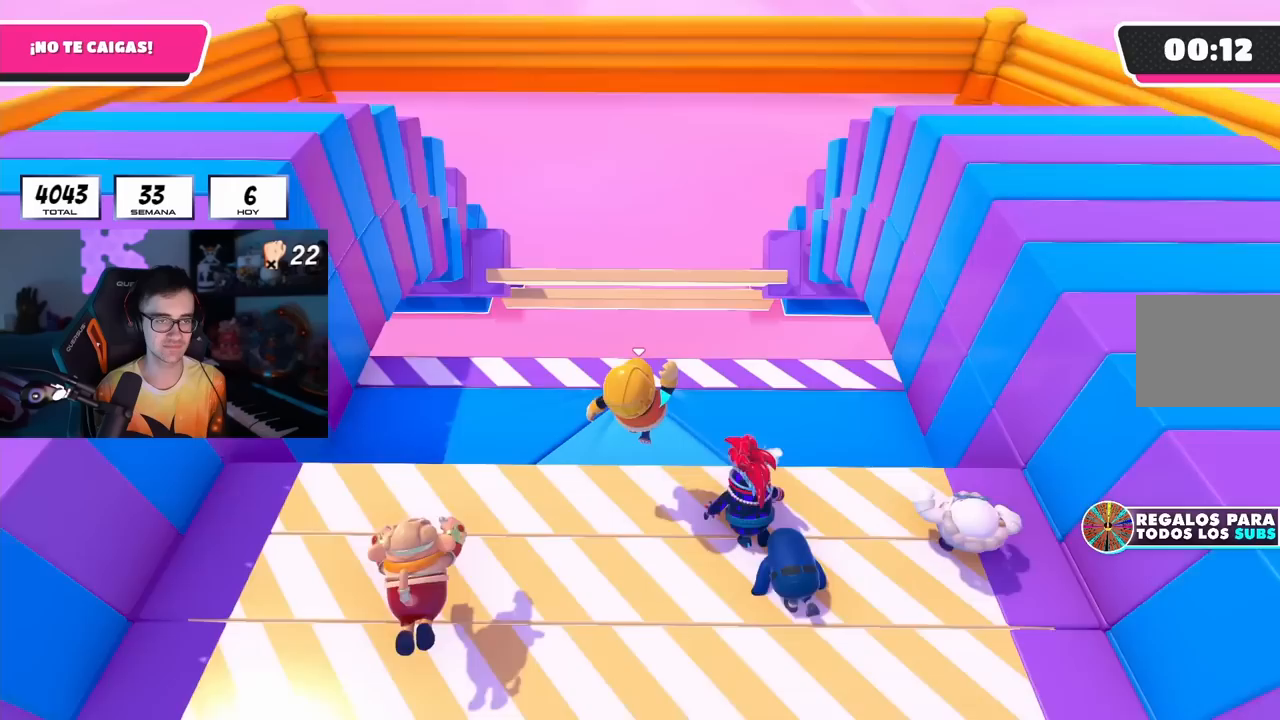
{"buttons": [], "left_stick": "right", "right_stick": "center", "events": [[67, "left_stick", "center"], [117, "left_stick", "left"], [267, "left_stick", "up"], [433, "left_stick", "right"]]}
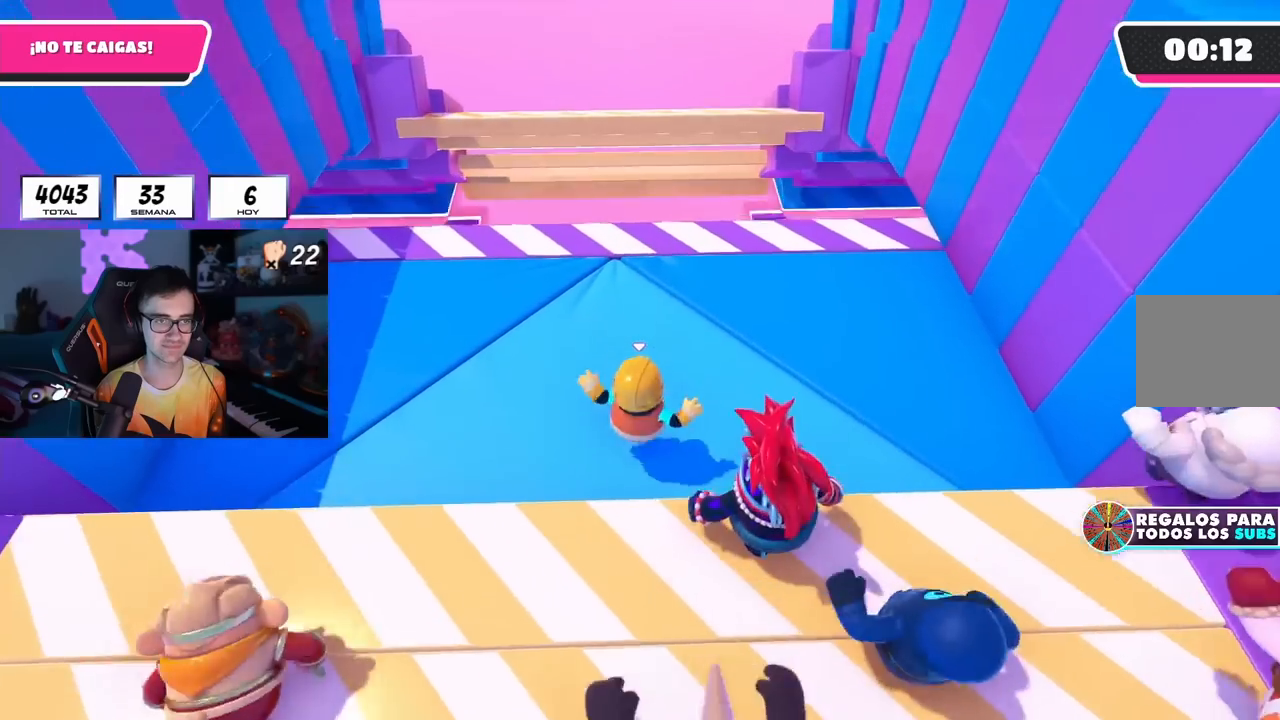
{"buttons": [], "left_stick": "up-right", "right_stick": "center", "events": [[33, "left_stick", "left"], [117, "left_stick", "center"], [283, "left_stick", "left"], [400, "left_stick", "up-right"]]}
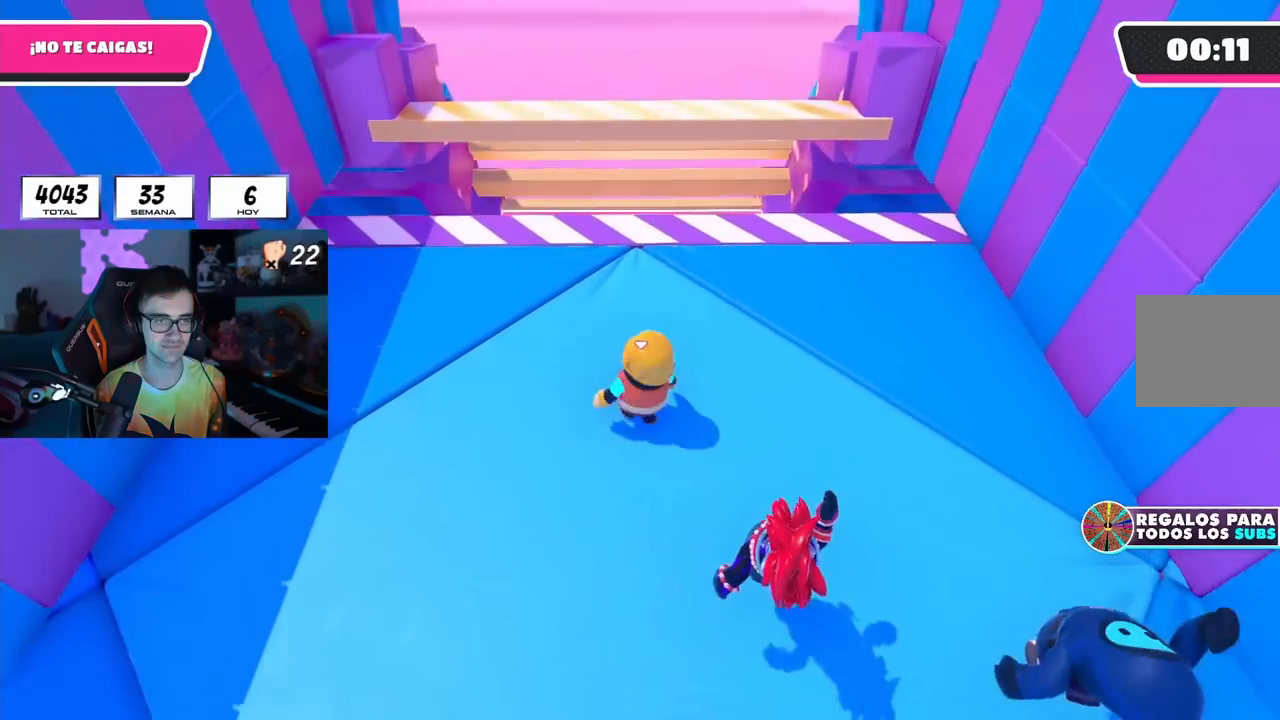
{"buttons": [], "left_stick": "down-right", "right_stick": "center", "events": [[17, "left_stick", "center"], [267, "left_stick", "down-right"]]}
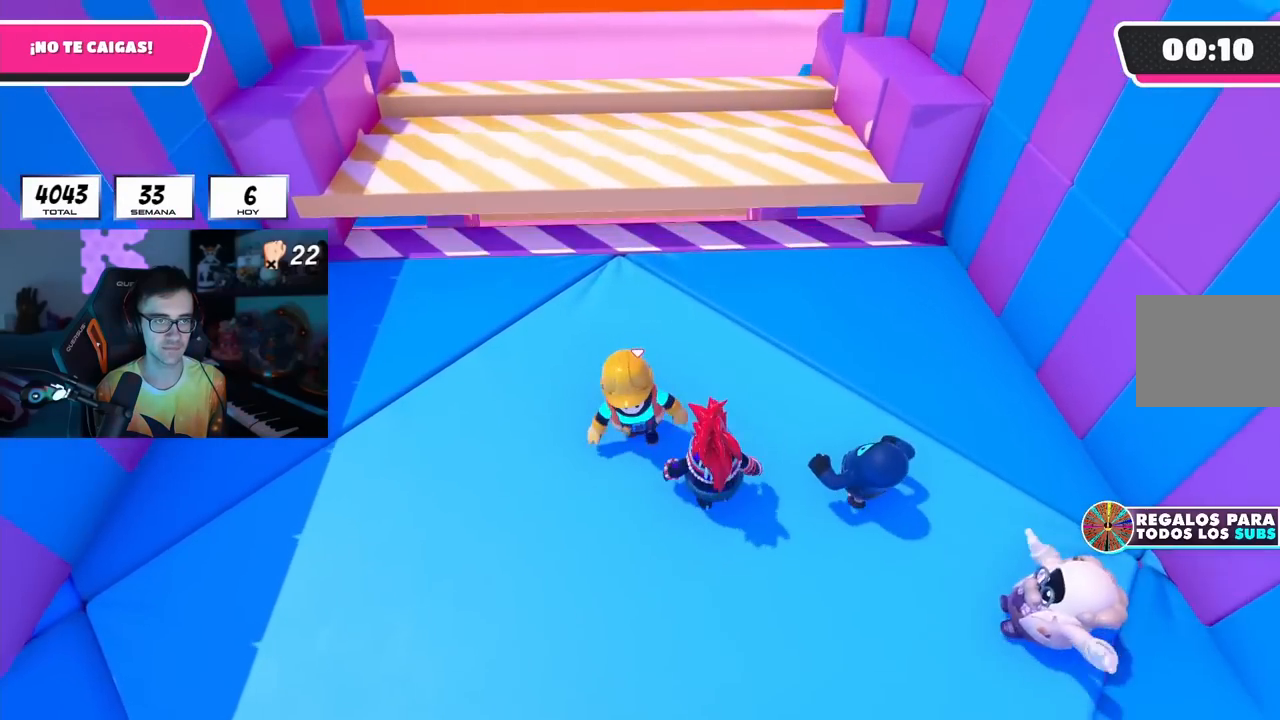
{"buttons": [], "left_stick": "up-left", "right_stick": "down-left", "events": [[133, "right_stick", "down-right"], [183, "R2", "down"], [200, "right_stick", "down"], [217, "left_stick", "left"], [300, "R2", "up"], [383, "left_stick", "up-left"], [400, "right_stick", "down-left"]]}
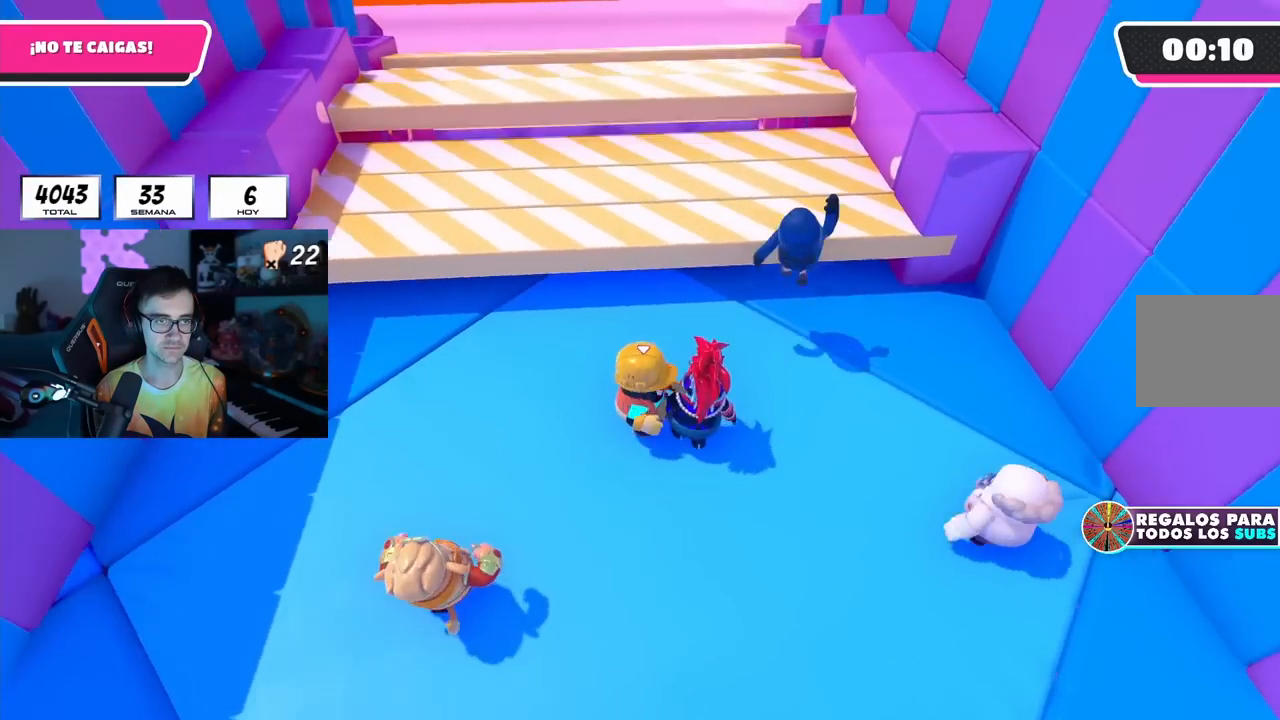
{"buttons": ["CROSS"], "left_stick": "up", "right_stick": "center", "events": [[17, "right_stick", "center"], [83, "CROSS", "down"], [117, "left_stick", "up-right"], [183, "CROSS", "up"], [233, "CROSS", "down"], [283, "CROSS", "up"], [333, "left_stick", "up"], [483, "CROSS", "down"]]}
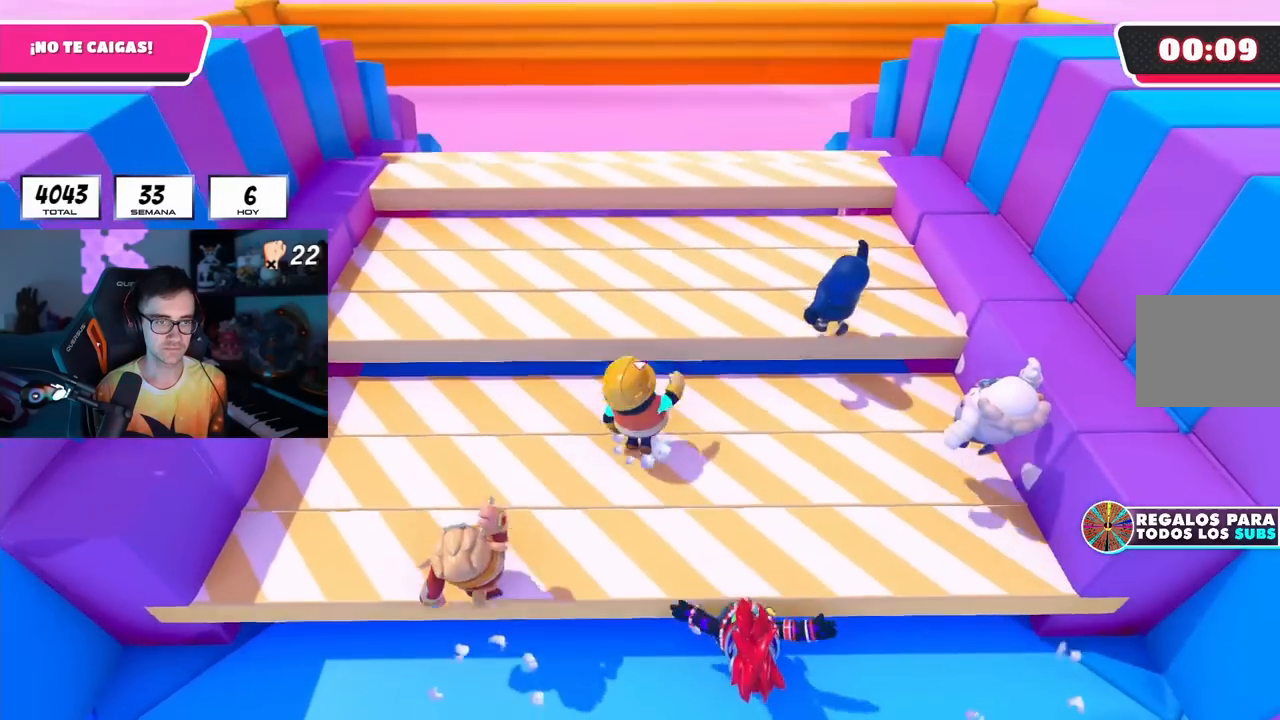
{"buttons": [], "left_stick": "up", "right_stick": "center", "events": [[117, "CROSS", "up"]]}
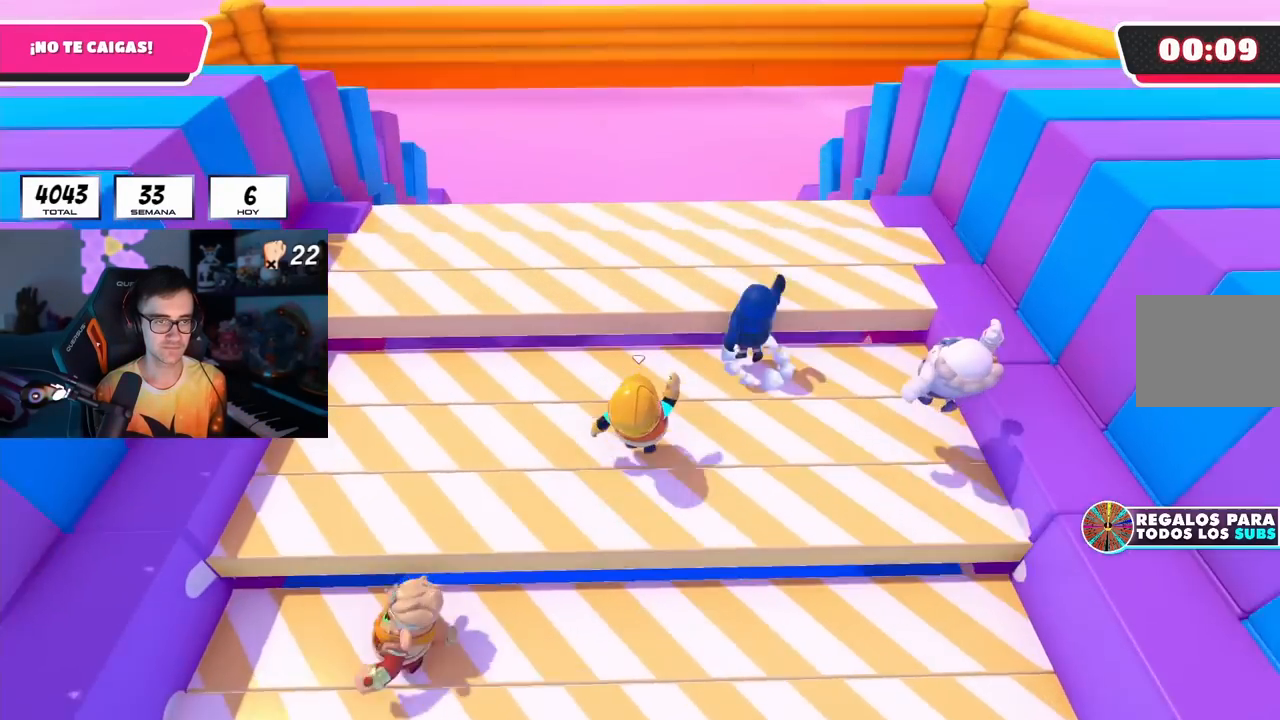
{"buttons": [], "left_stick": "up-left", "right_stick": "right", "events": [[217, "CROSS", "down"], [300, "CROSS", "up"], [400, "right_stick", "right"], [483, "left_stick", "up-left"]]}
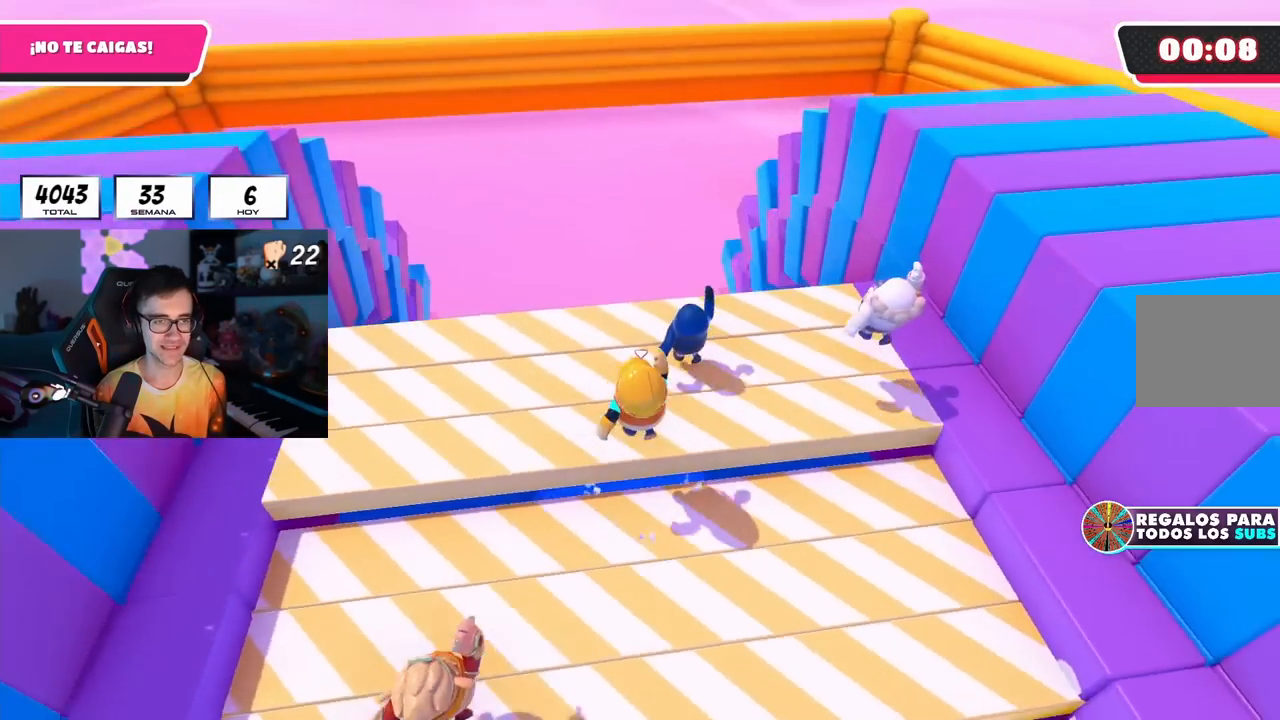
{"buttons": [], "left_stick": "center", "right_stick": "right", "events": [[217, "left_stick", "center"], [317, "left_stick", "down-left"], [433, "left_stick", "center"]]}
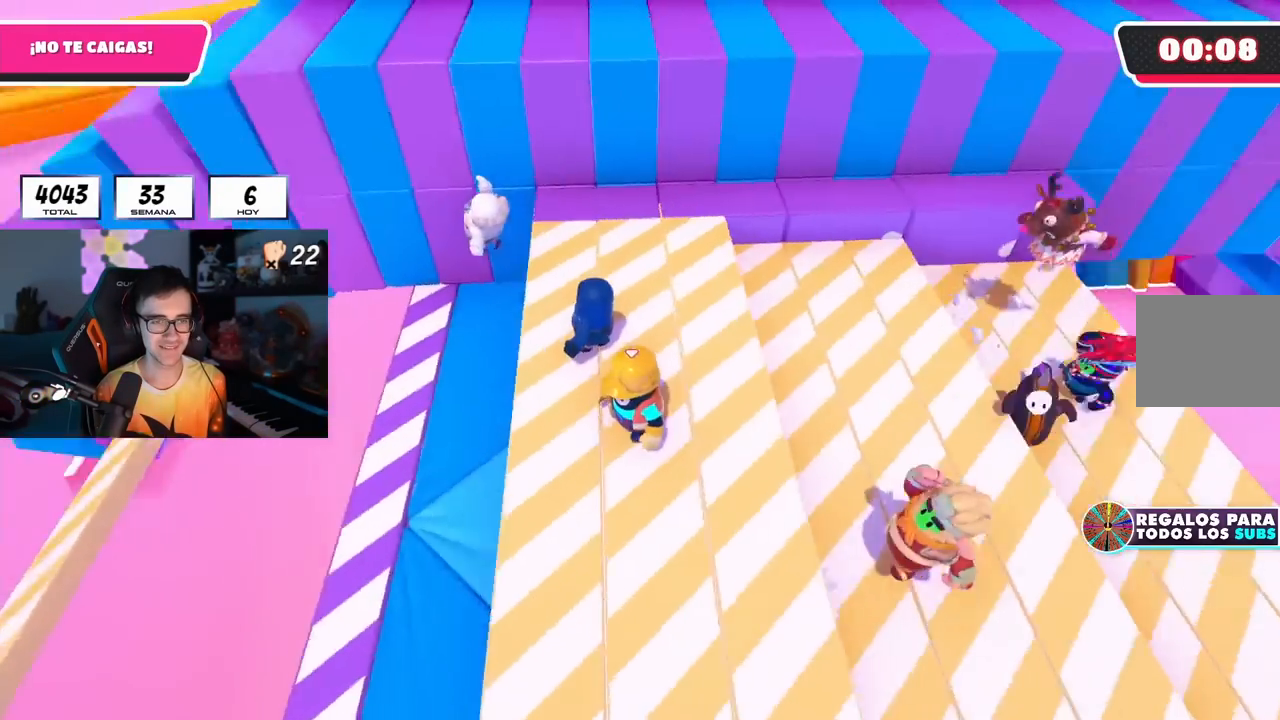
{"buttons": [], "left_stick": "right", "right_stick": "center", "events": [[67, "left_stick", "left"], [67, "right_stick", "center"], [117, "CROSS", "down"], [317, "CROSS", "up"], [333, "left_stick", "center"], [467, "left_stick", "right"]]}
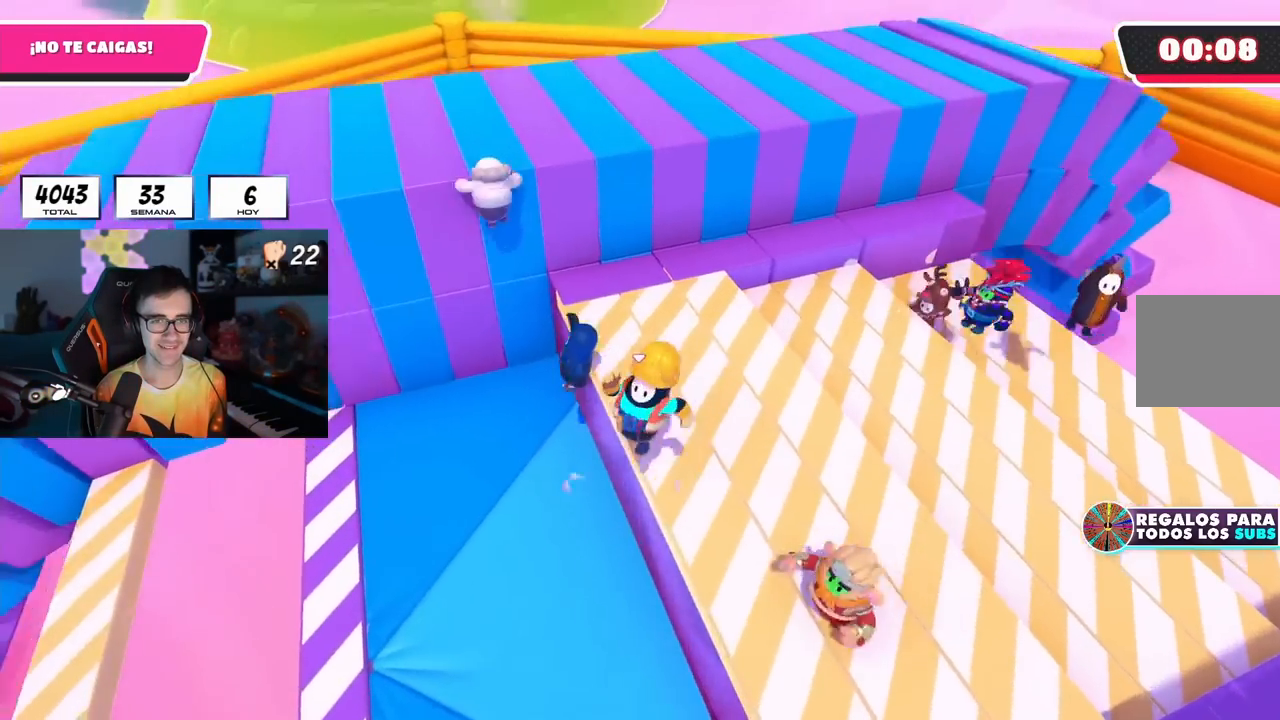
{"buttons": [], "left_stick": "left", "right_stick": "left", "events": [[33, "left_stick", "center"], [83, "left_stick", "left"], [183, "left_stick", "center"], [317, "left_stick", "right"], [400, "right_stick", "left"], [433, "left_stick", "left"]]}
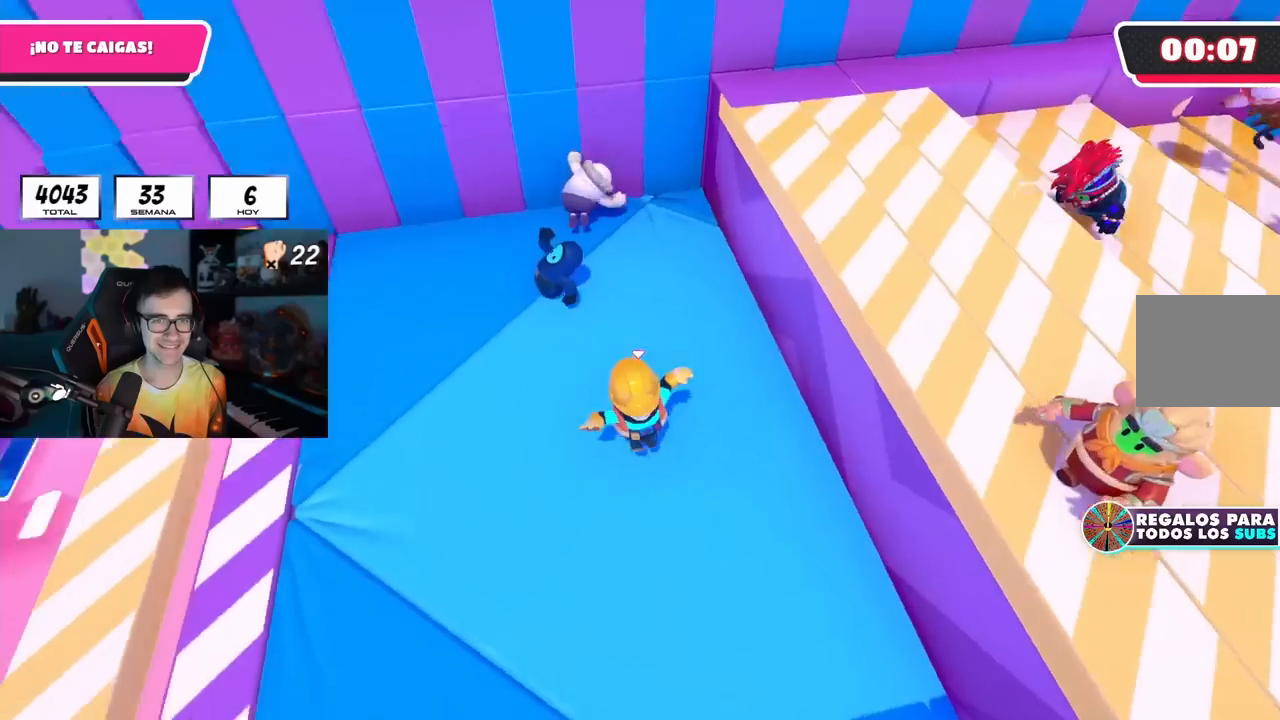
{"buttons": [], "left_stick": "left", "right_stick": "center", "events": [[83, "left_stick", "center"], [83, "right_stick", "center"], [133, "left_stick", "down-left"], [133, "right_stick", "right"], [283, "left_stick", "center"], [283, "right_stick", "center"], [383, "left_stick", "left"]]}